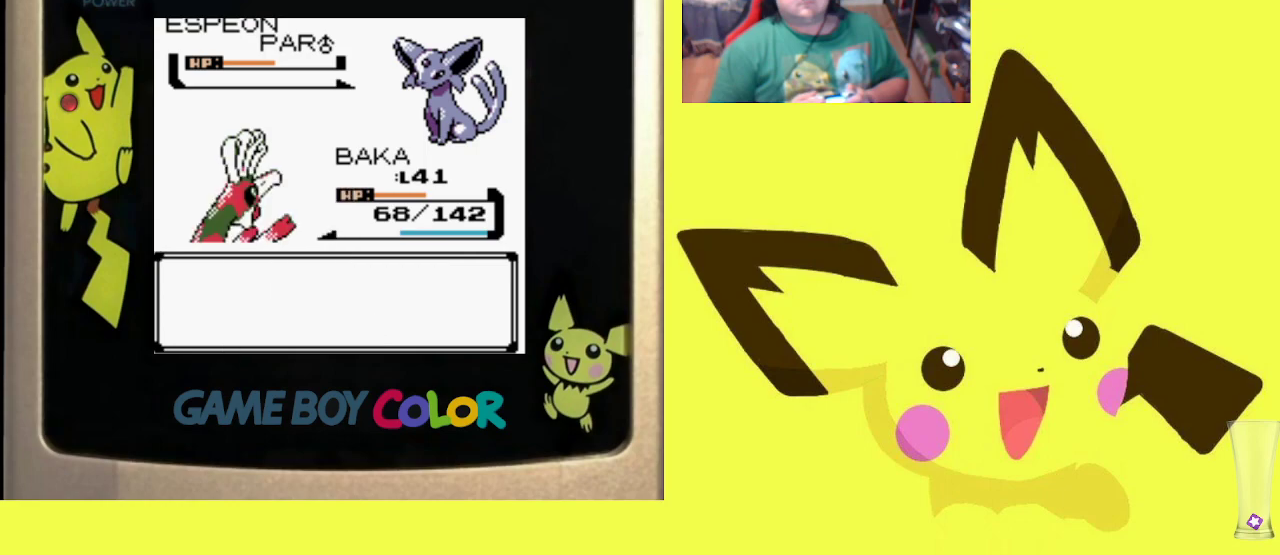
Gameplay with a controller (PlayStation layout); each line is a JSON object with the inputs held at the frame after it. "events" lists button and stick changes between this image and that frame as [ms after this image, input, new state], when the widget could be followed in between. Not read: left_stick right_stick.
{"buttons": [], "events": []}
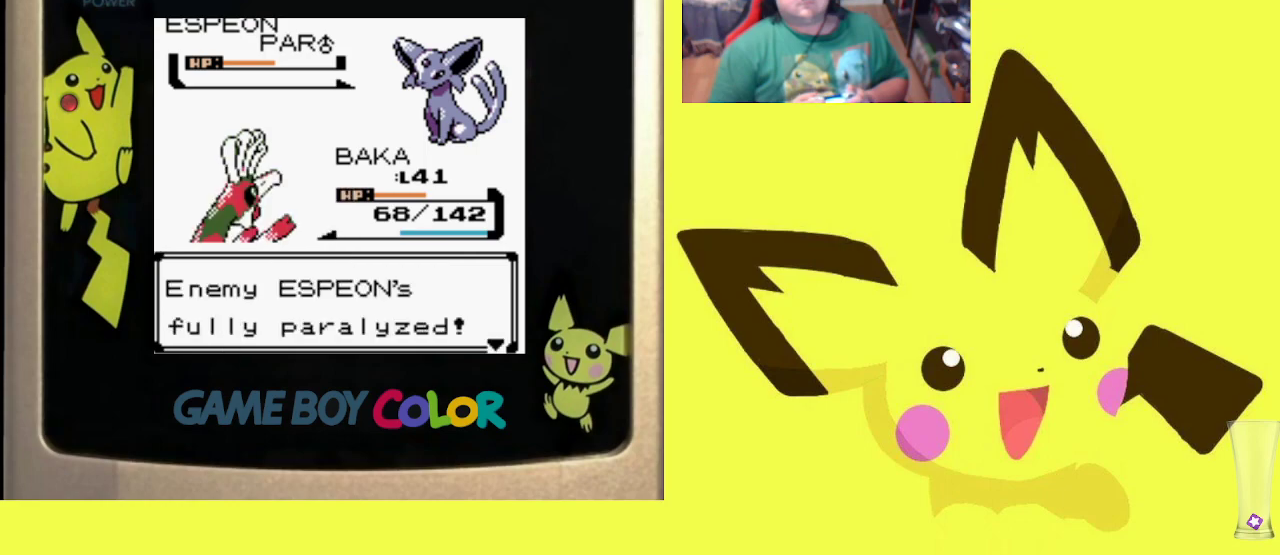
{"buttons": [], "events": [[267, "CIRCLE", "down"], [417, "CIRCLE", "up"]]}
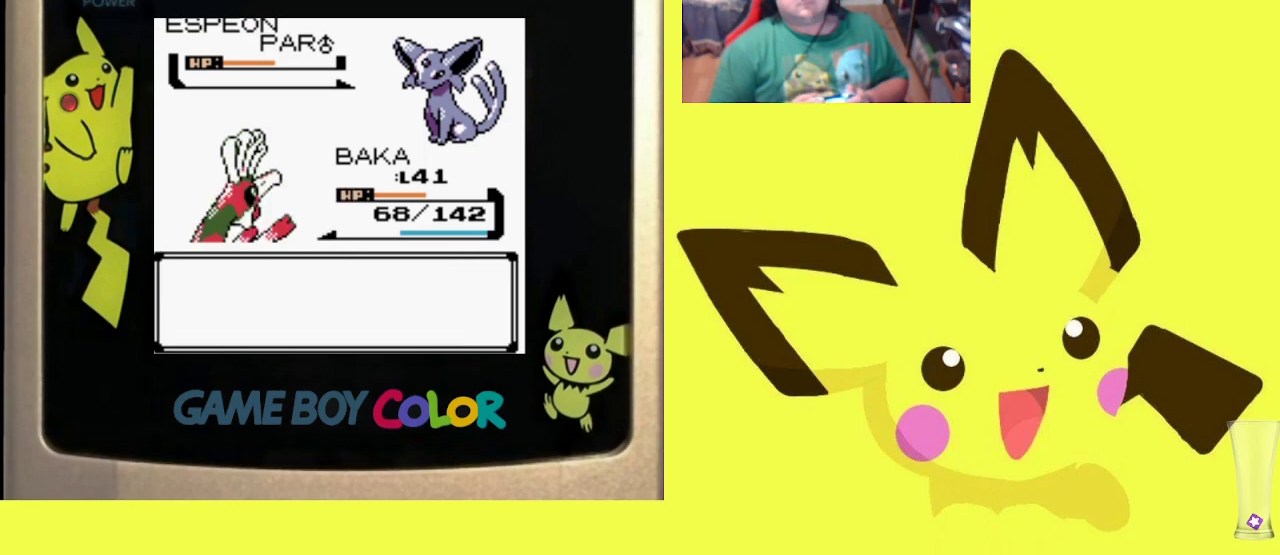
{"buttons": [], "events": []}
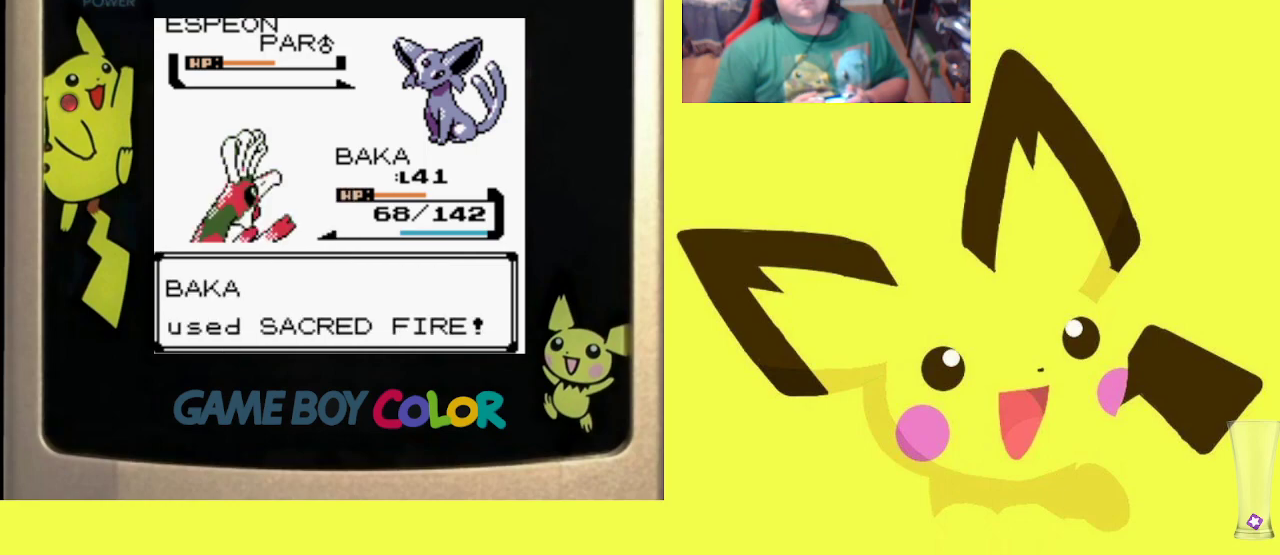
{"buttons": [], "events": []}
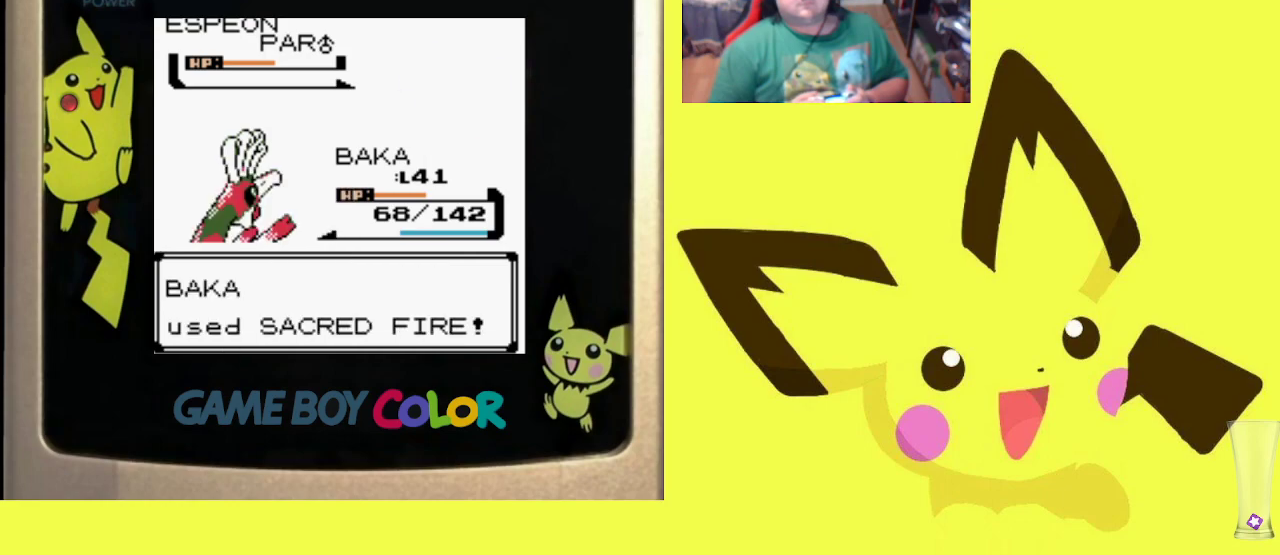
{"buttons": [], "events": []}
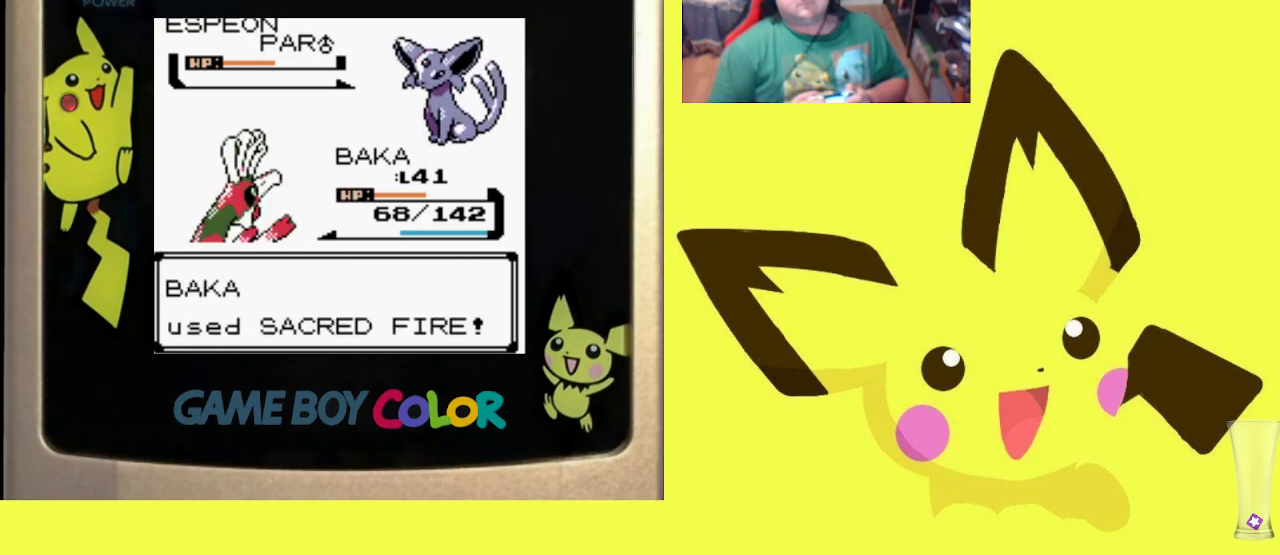
{"buttons": [], "events": []}
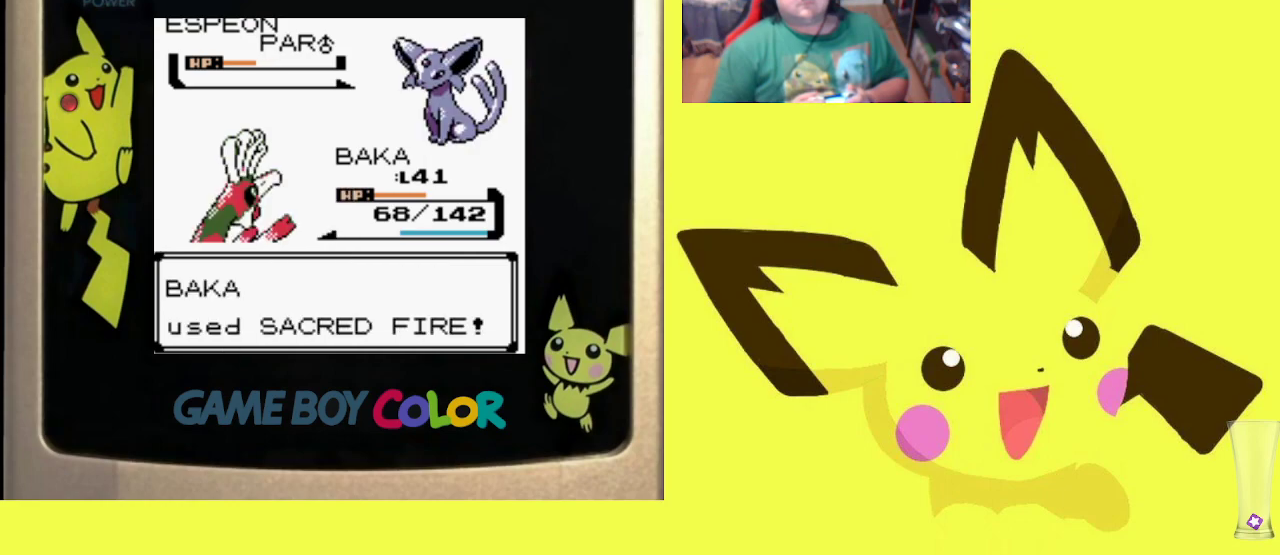
{"buttons": [], "events": []}
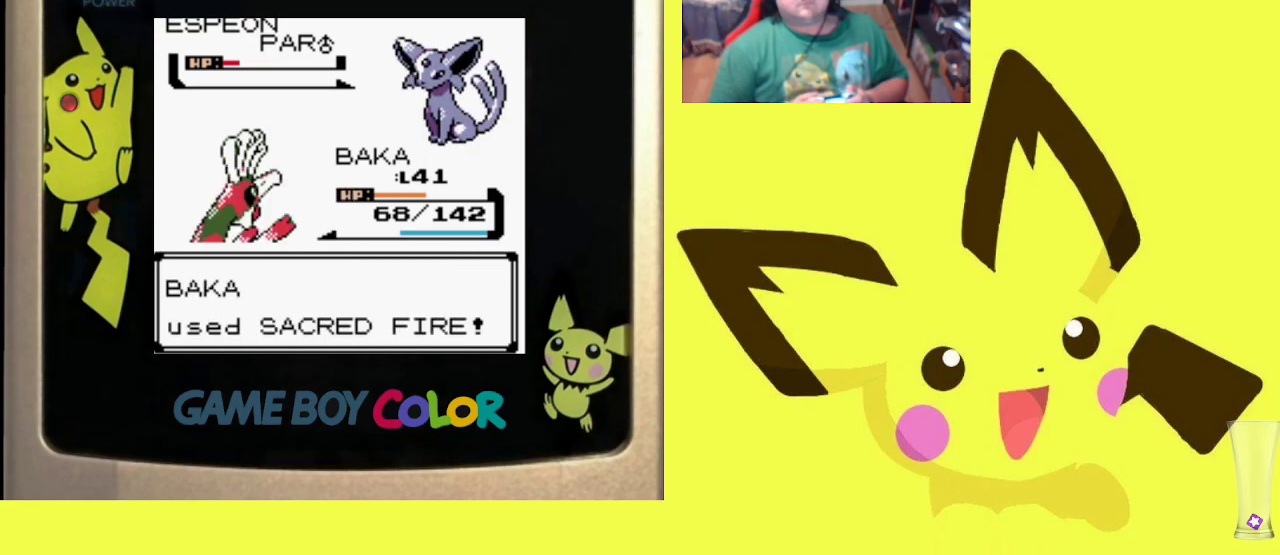
{"buttons": [], "events": []}
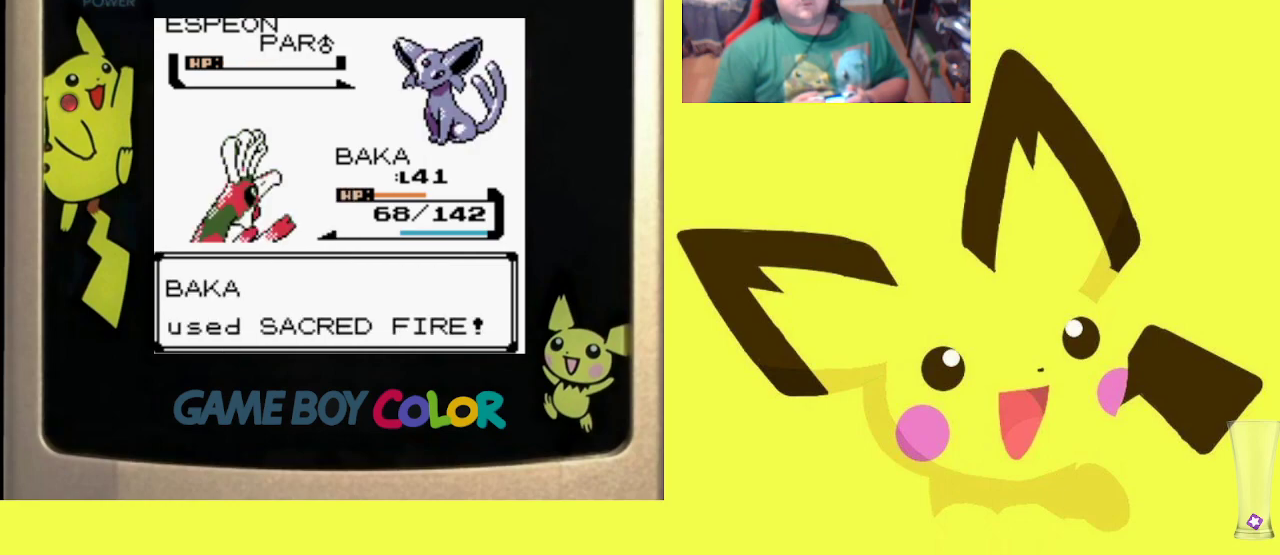
{"buttons": [], "events": [[117, "CIRCLE", "down"], [233, "CIRCLE", "up"], [317, "CIRCLE", "down"], [433, "CIRCLE", "up"]]}
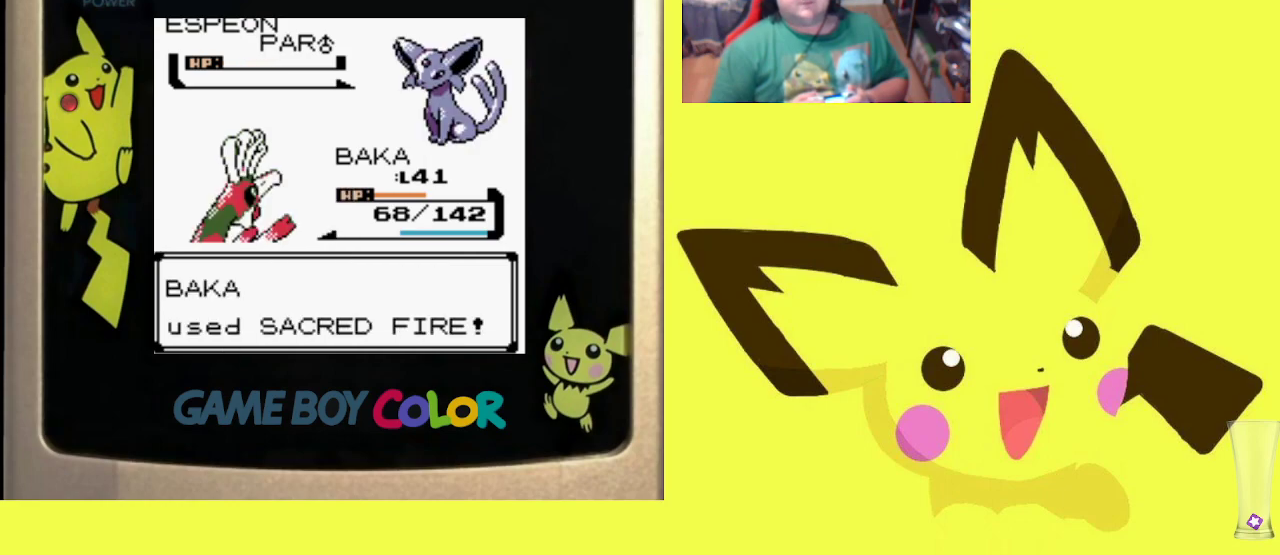
{"buttons": [], "events": [[33, "CIRCLE", "down"], [117, "CIRCLE", "up"], [200, "CIRCLE", "down"], [300, "CIRCLE", "up"], [383, "CIRCLE", "down"], [467, "CIRCLE", "up"]]}
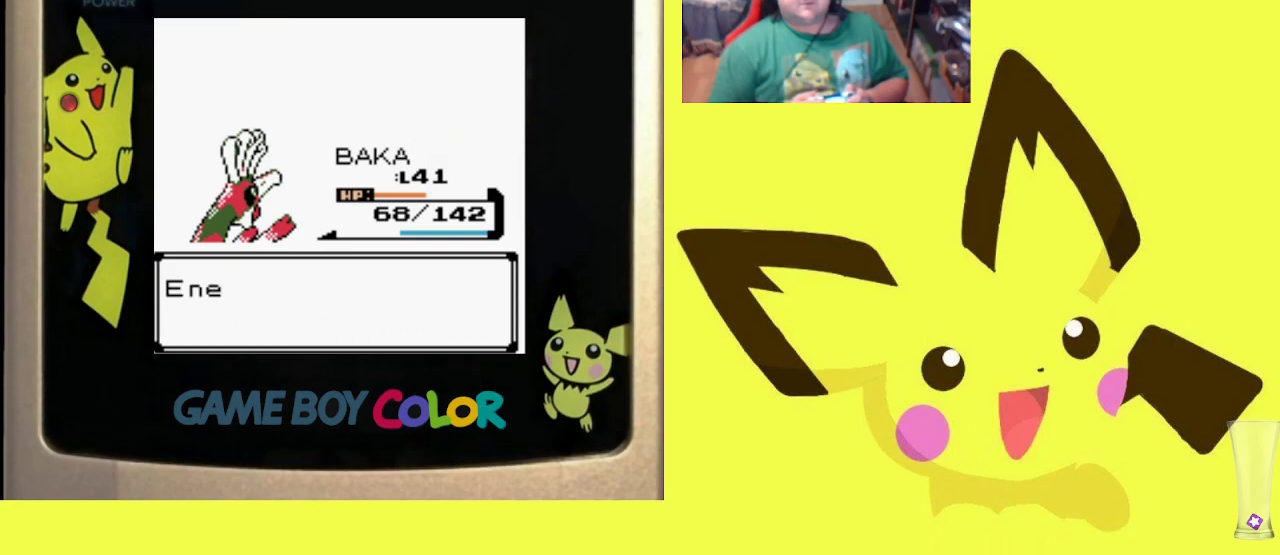
{"buttons": [], "events": [[50, "CIRCLE", "down"], [133, "CIRCLE", "up"], [217, "CIRCLE", "down"], [317, "CIRCLE", "up"], [383, "CIRCLE", "down"], [483, "CIRCLE", "up"]]}
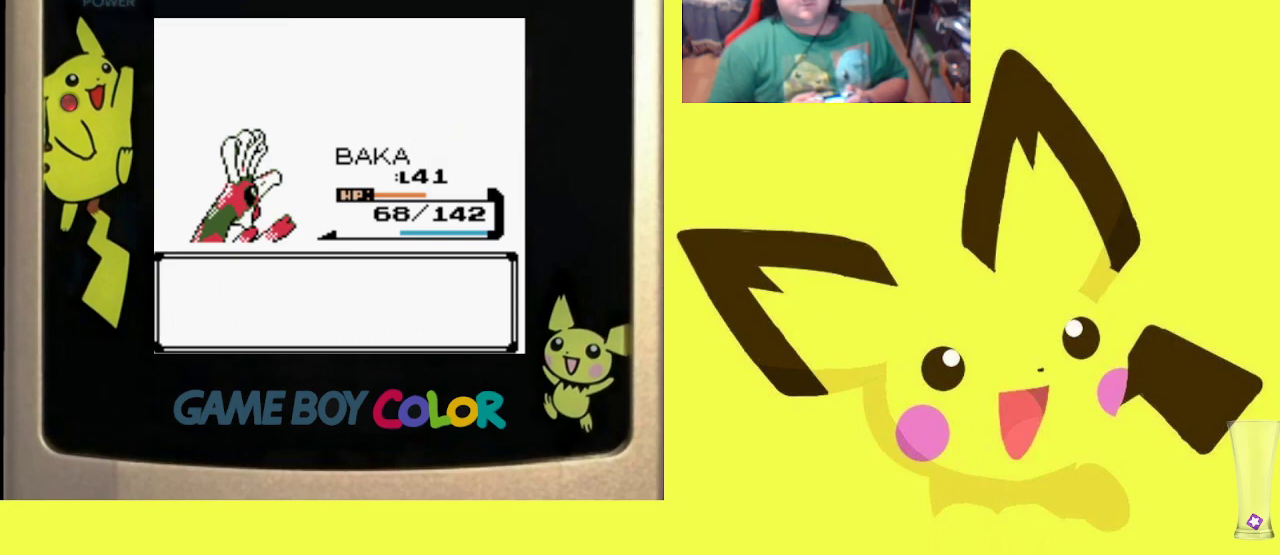
{"buttons": [], "events": [[50, "CIRCLE", "down"], [133, "CIRCLE", "up"], [217, "CIRCLE", "down"], [300, "CIRCLE", "up"], [367, "CIRCLE", "down"], [467, "CIRCLE", "up"]]}
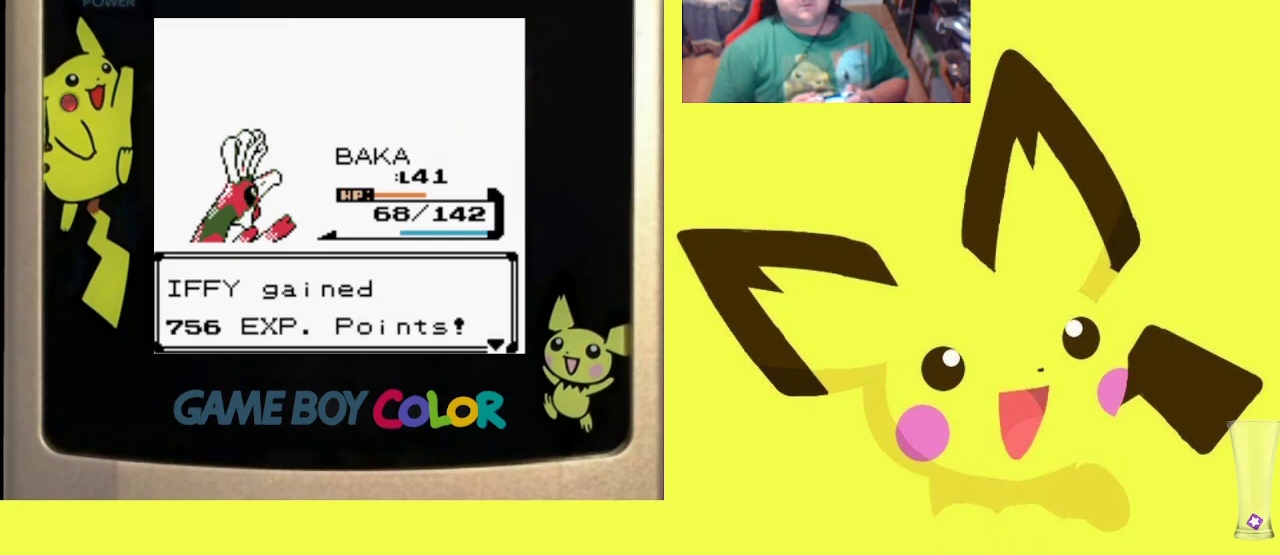
{"buttons": [], "events": [[33, "CIRCLE", "down"], [133, "CIRCLE", "up"]]}
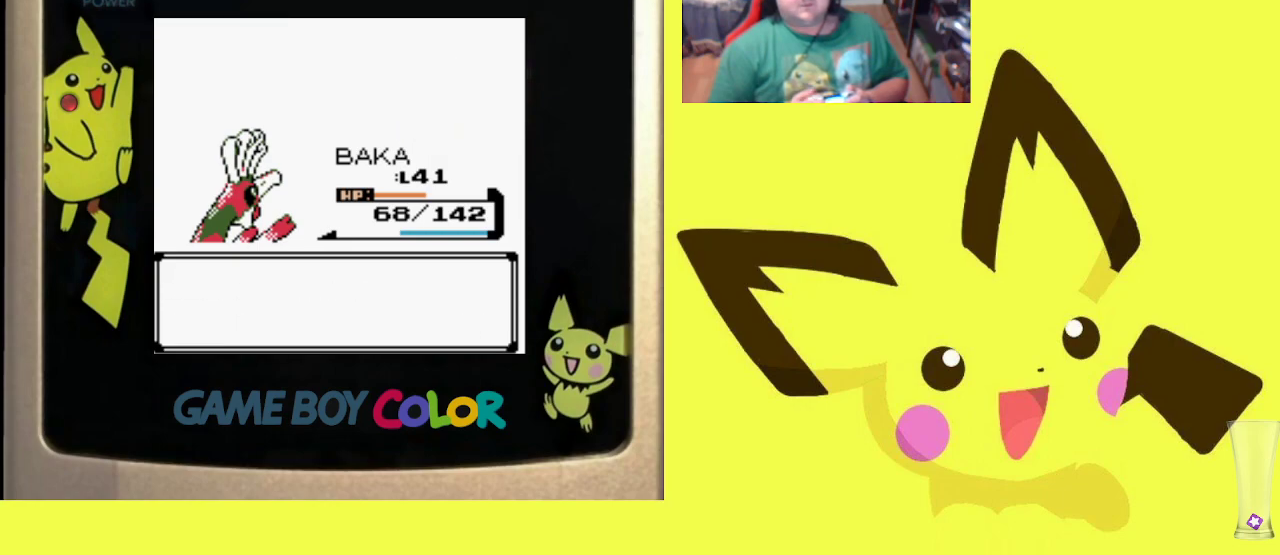
{"buttons": ["CIRCLE"], "events": [[450, "CIRCLE", "down"]]}
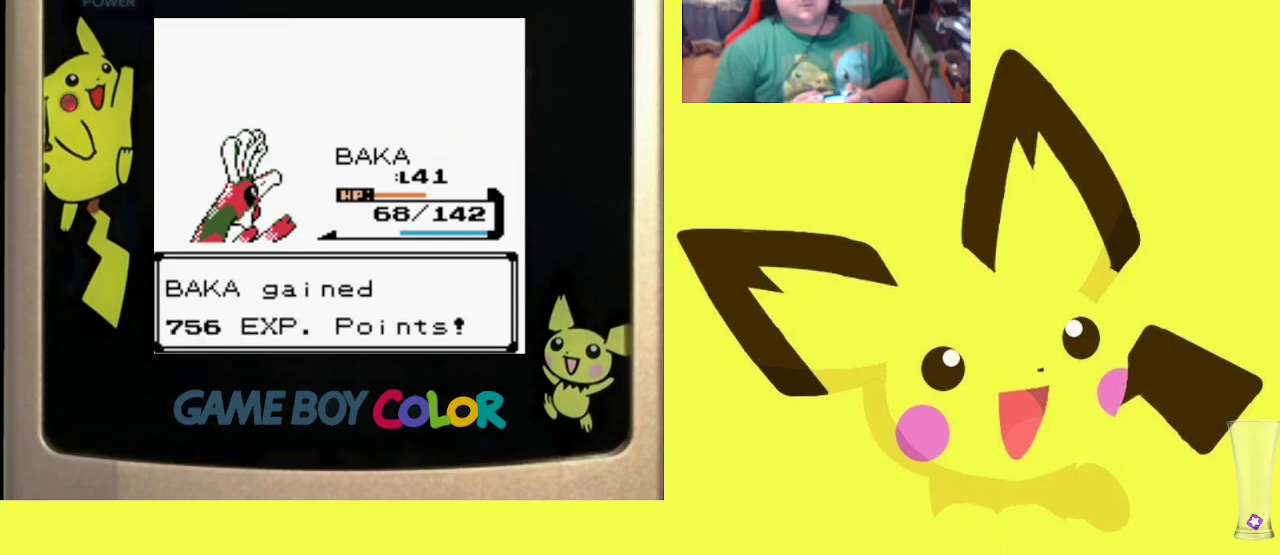
{"buttons": [], "events": [[83, "CIRCLE", "up"]]}
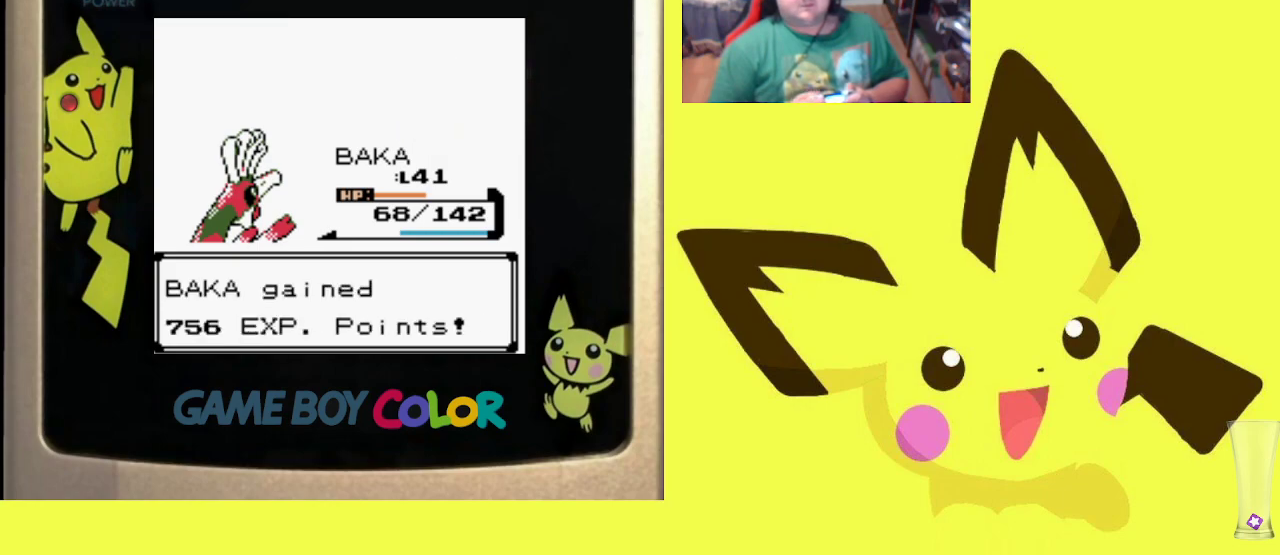
{"buttons": [], "events": []}
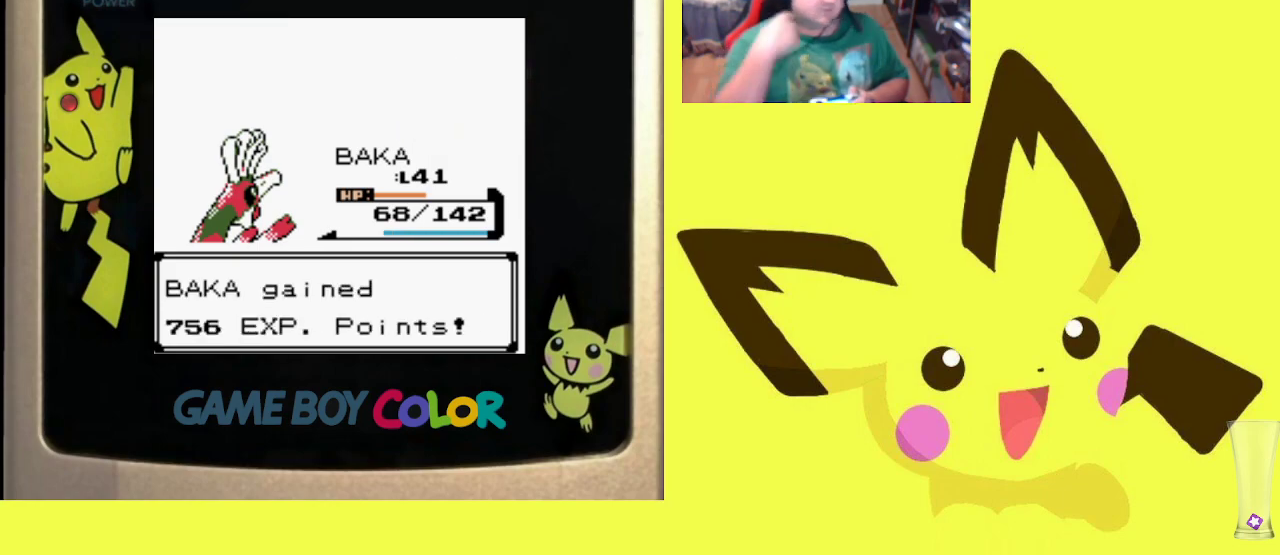
{"buttons": [], "events": []}
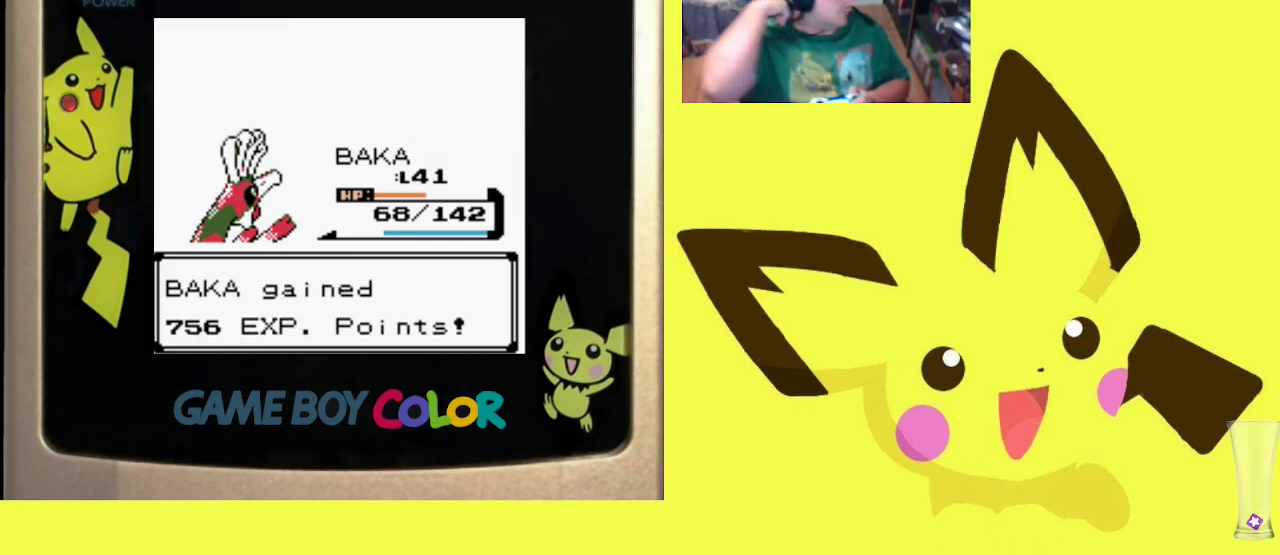
{"buttons": [], "events": []}
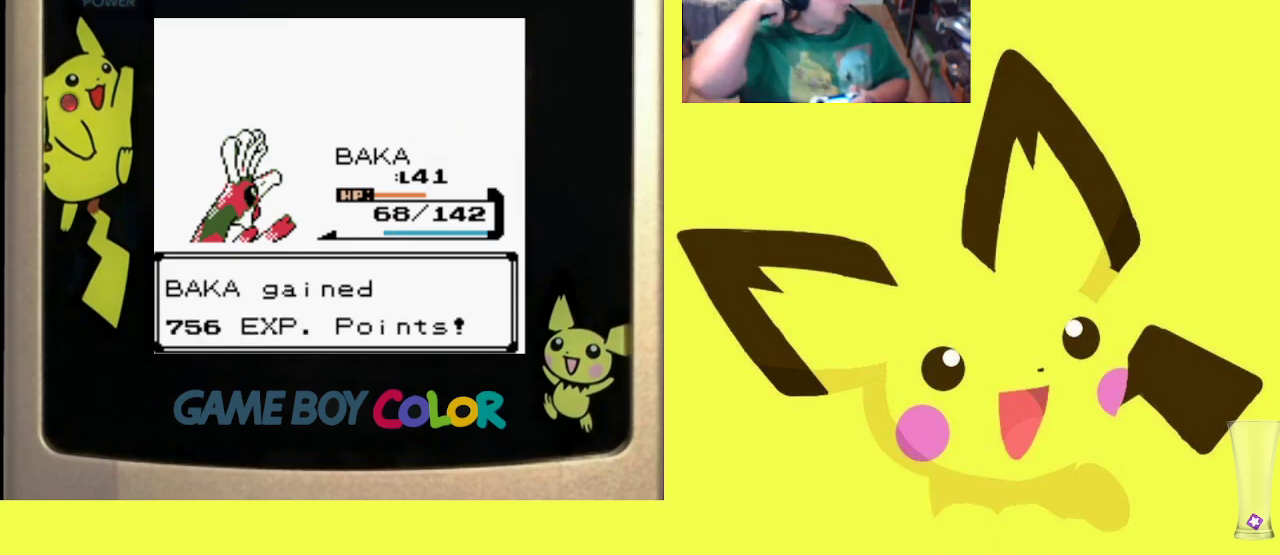
{"buttons": [], "events": []}
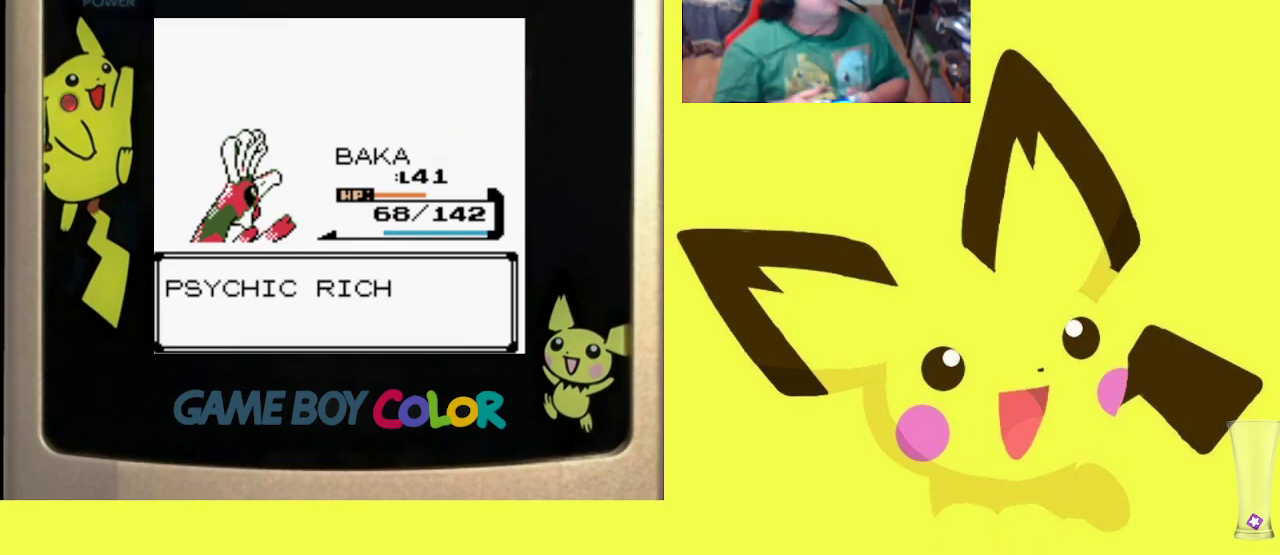
{"buttons": ["CROSS"], "events": [[100, "CROSS", "down"], [200, "CROSS", "up"], [267, "CROSS", "down"], [400, "CROSS", "up"], [450, "CROSS", "down"]]}
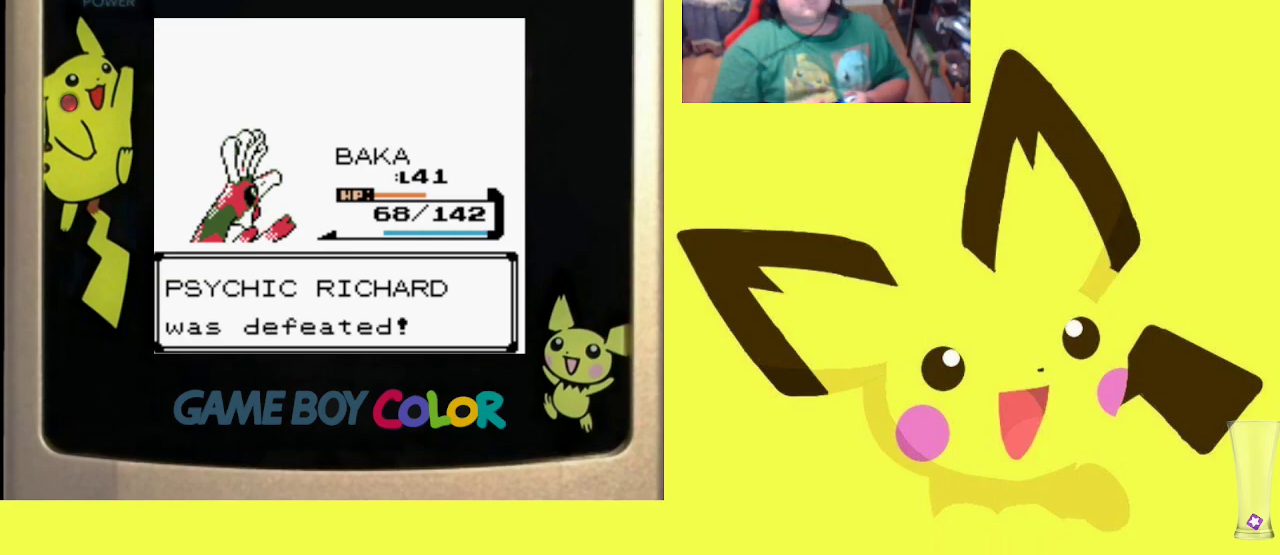
{"buttons": ["CROSS"], "events": [[67, "CROSS", "up"], [133, "CROSS", "down"], [250, "CROSS", "up"], [333, "CROSS", "down"], [400, "CROSS", "up"], [500, "CROSS", "down"]]}
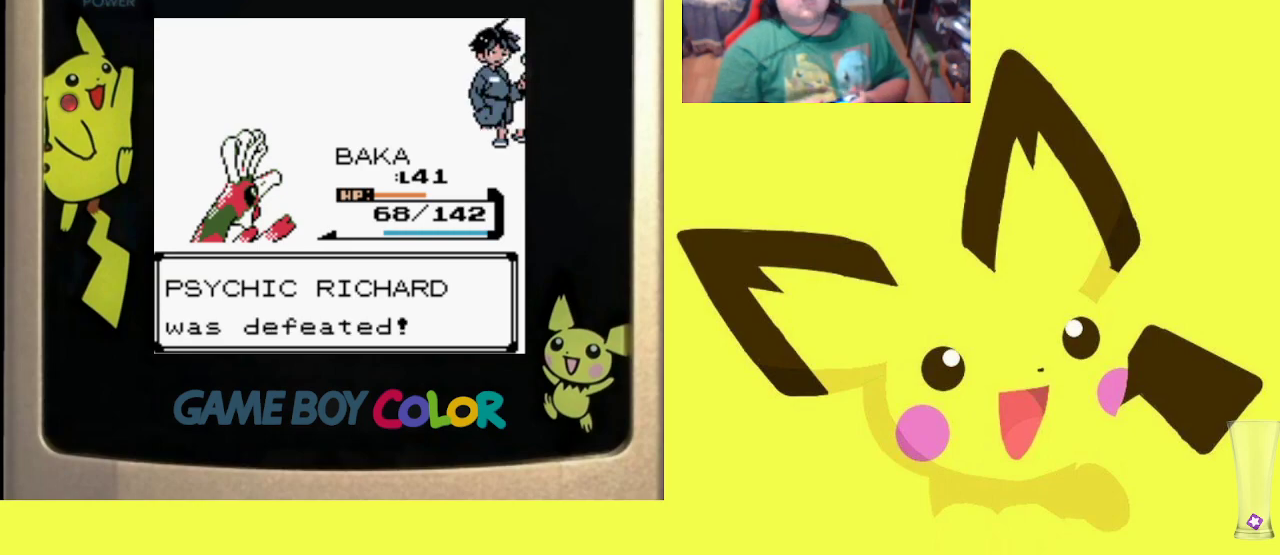
{"buttons": [], "events": [[100, "CROSS", "up"], [167, "CROSS", "down"], [283, "CROSS", "up"], [350, "CROSS", "down"], [450, "CROSS", "up"]]}
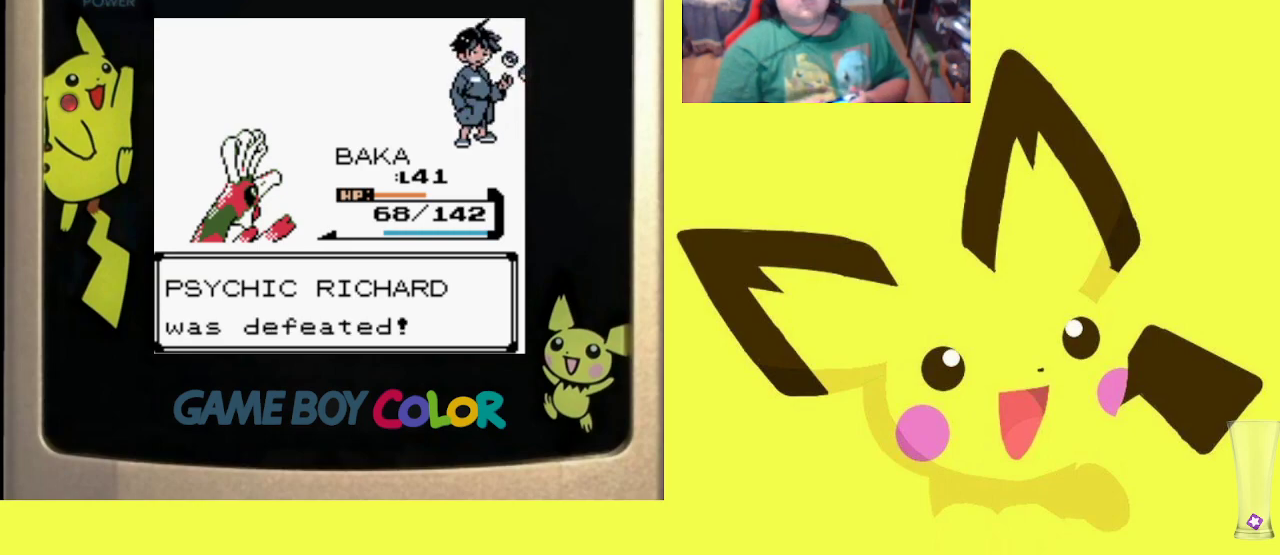
{"buttons": ["CROSS"], "events": [[33, "CROSS", "down"], [133, "CROSS", "up"], [200, "CROSS", "down"], [317, "CROSS", "up"], [400, "CROSS", "down"]]}
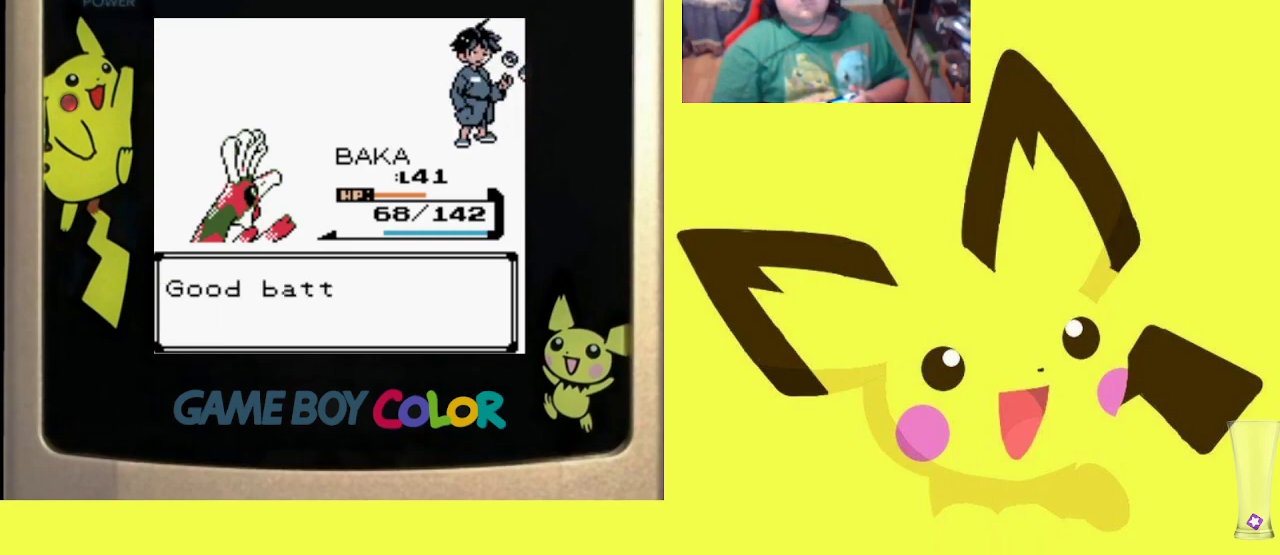
{"buttons": ["CROSS"], "events": [[17, "CROSS", "up"], [83, "CROSS", "down"], [183, "CROSS", "up"], [250, "CROSS", "down"], [367, "CROSS", "up"], [433, "CROSS", "down"]]}
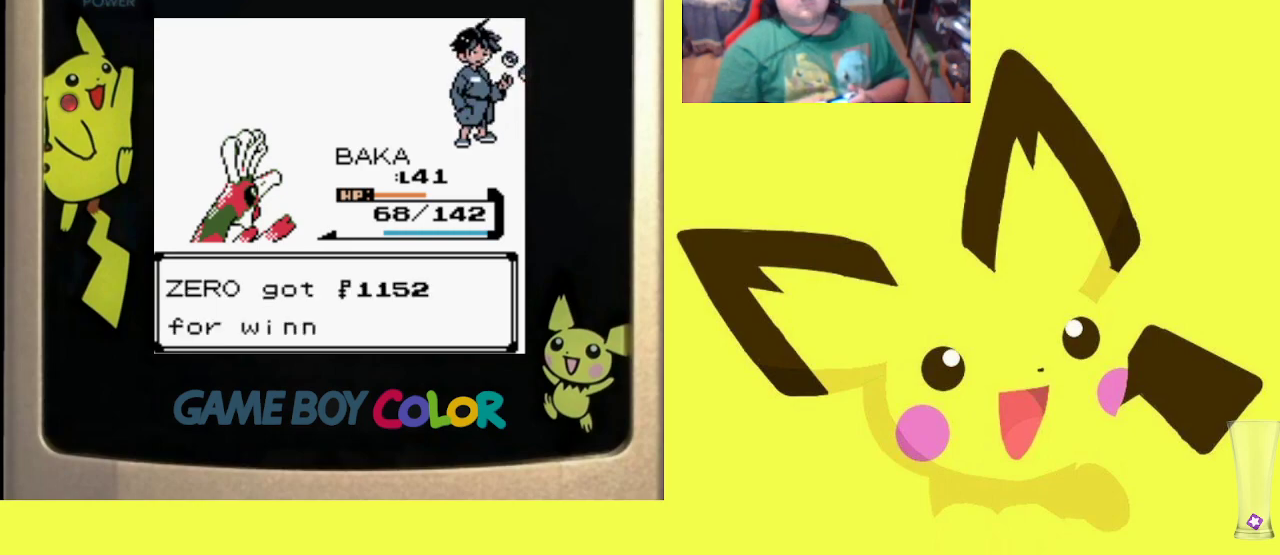
{"buttons": ["CROSS"], "events": [[33, "CROSS", "up"], [117, "CROSS", "down"], [200, "CROSS", "up"], [283, "CROSS", "down"], [400, "CROSS", "up"], [450, "CROSS", "down"]]}
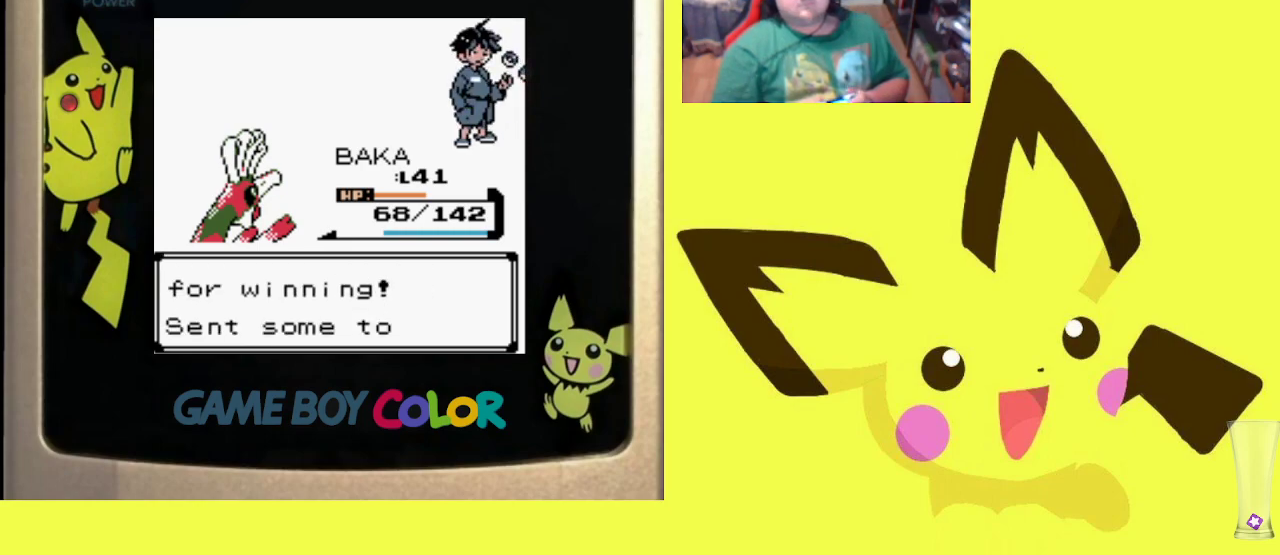
{"buttons": [], "events": [[50, "CROSS", "up"], [117, "CROSS", "down"], [233, "CROSS", "up"], [300, "CROSS", "down"], [383, "CROSS", "up"]]}
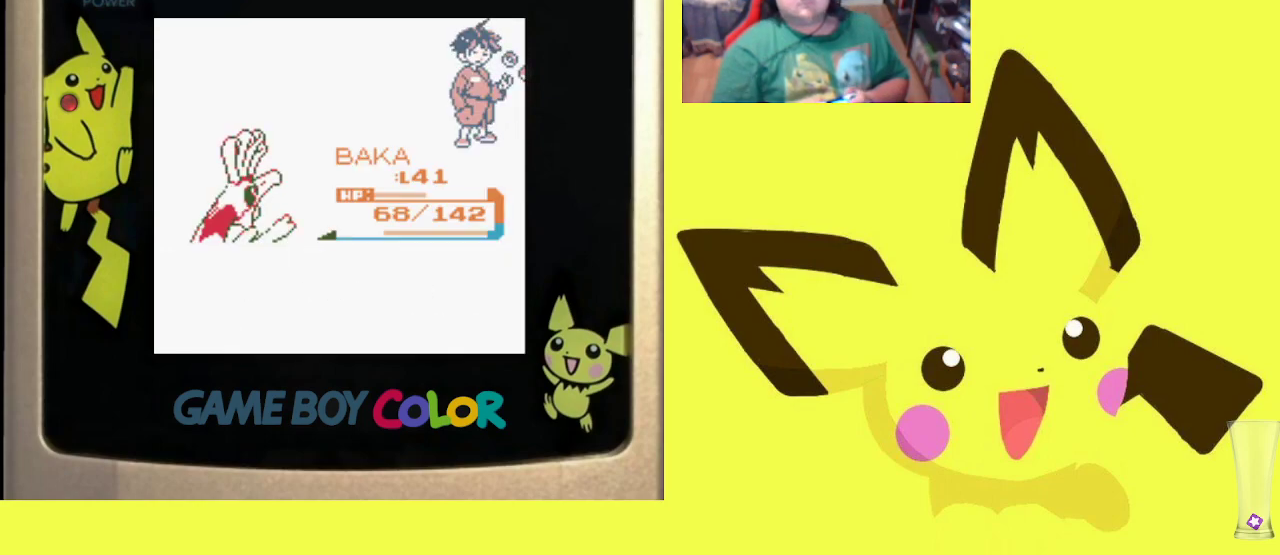
{"buttons": [], "events": []}
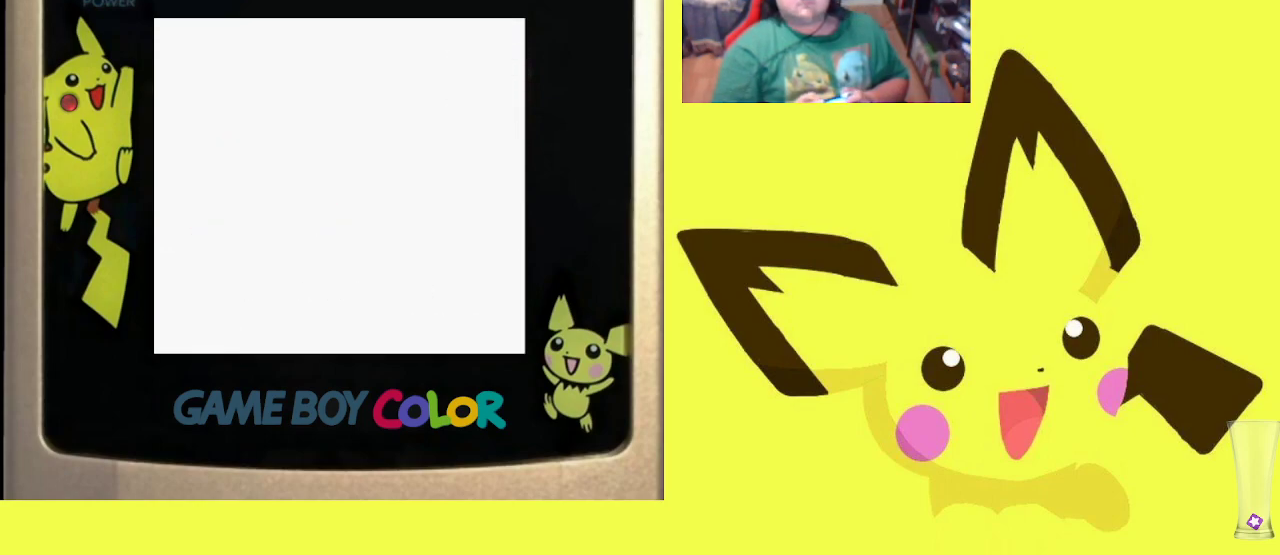
{"buttons": [], "events": []}
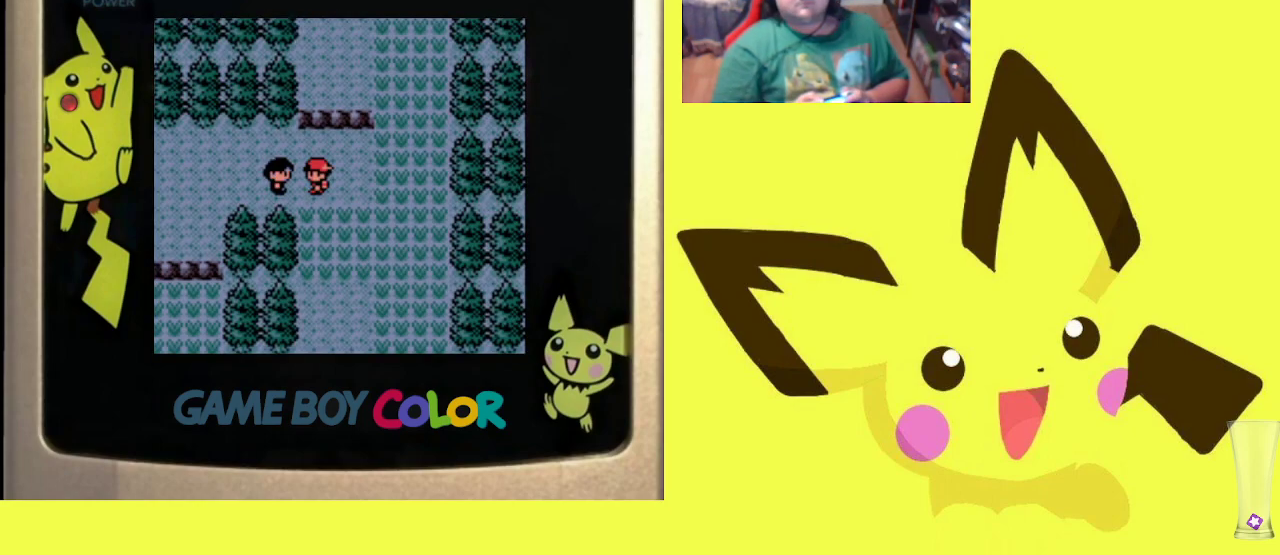
{"buttons": ["DPAD_UP"], "events": [[333, "DPAD_UP", "down"]]}
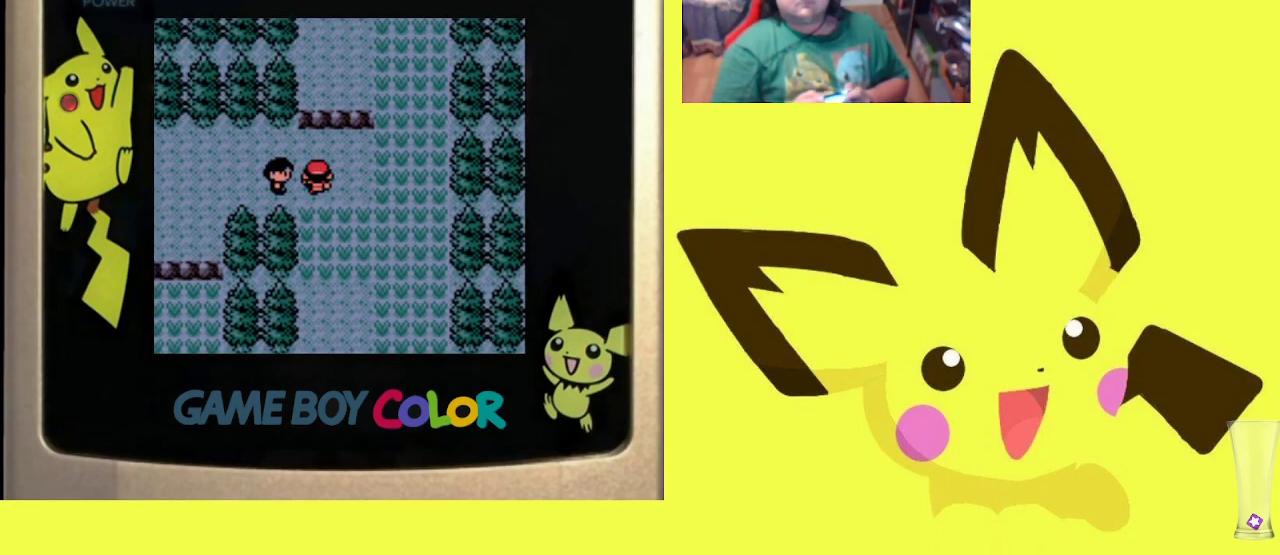
{"buttons": ["DPAD_LEFT"], "events": [[33, "DPAD_LEFT", "down"], [50, "DPAD_UP", "up"]]}